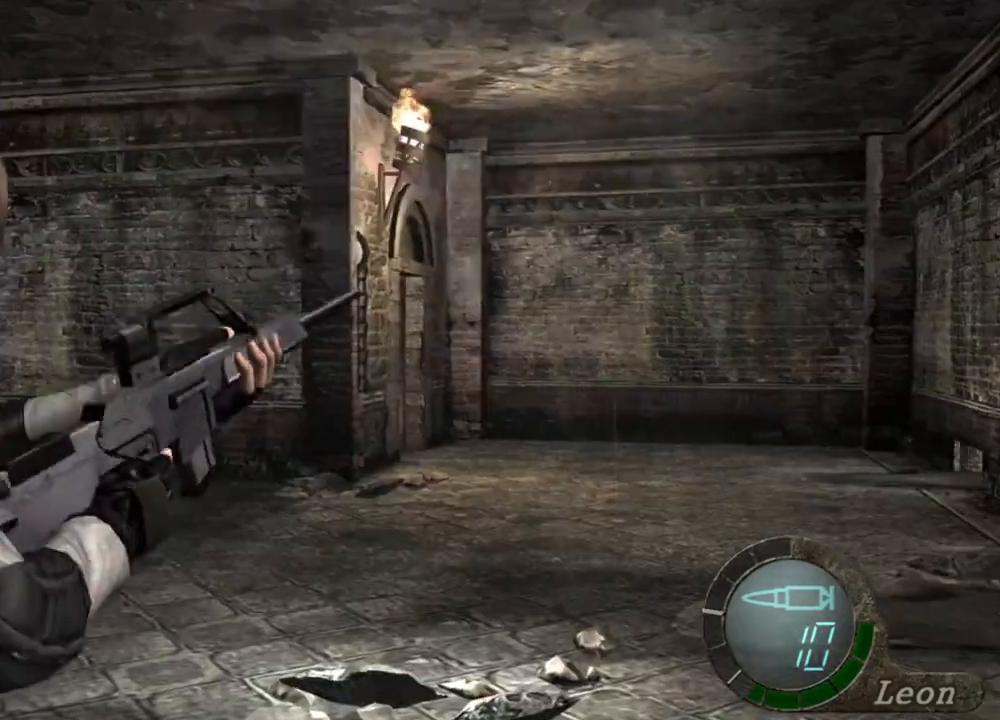
Gameplay with keyboard and mouse; each line is a JSON object with the keys and mouse buttons held at the frame after it. "events" lists presses ("down") and releases ("up") of "1", "2", "3", "4", "5", "a", "alt", "b", "c", "ctrl", "d", "e", "f", "g", "q", "r", "s", "shift", "space", "t", "tab", "tilde", "v", "w", "x", "z", "mouse_left", "mouse_wheel", "mouse_right", "mouse_mb4" and "mouse_mb5" between this image and that frame as [ms after this image, input, new state], when the widget could be followed in between. "mouse_left", "mouse_wheel", "mouse_right", "mouse_mb4", "mouse_mb5" = the "left", "wheel", "right", "mb4", "mb5" buttons of the "mouse" list. No other keys are recorded. "wheel" means that the mouse wheel is clicked or scrolled. Mouse movement is not recorded.
{"keys": ["shift", "w"], "mouse": [], "events": [[167, "shift", "down"], [167, "w", "down"]]}
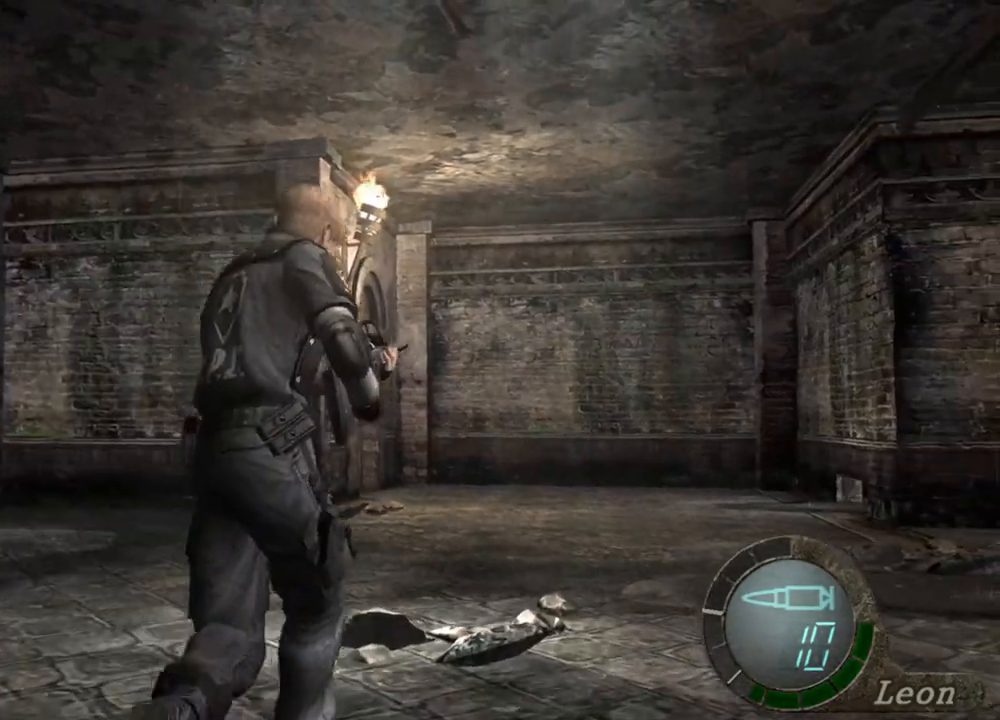
{"keys": ["shift", "w"], "mouse": [], "events": []}
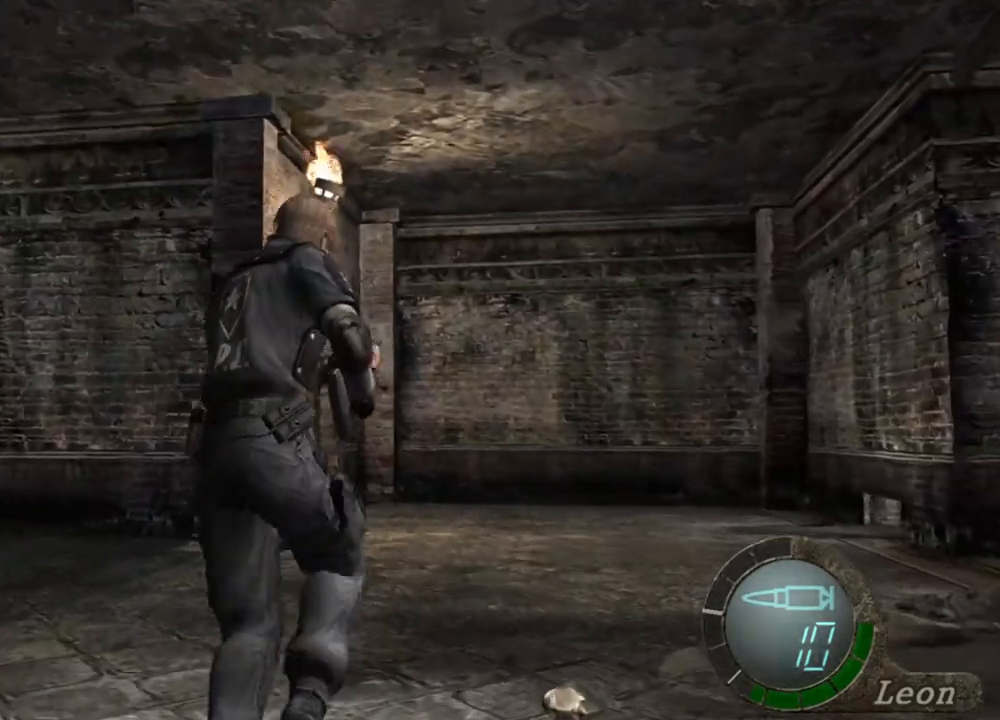
{"keys": ["shift", "w"], "mouse": [], "events": []}
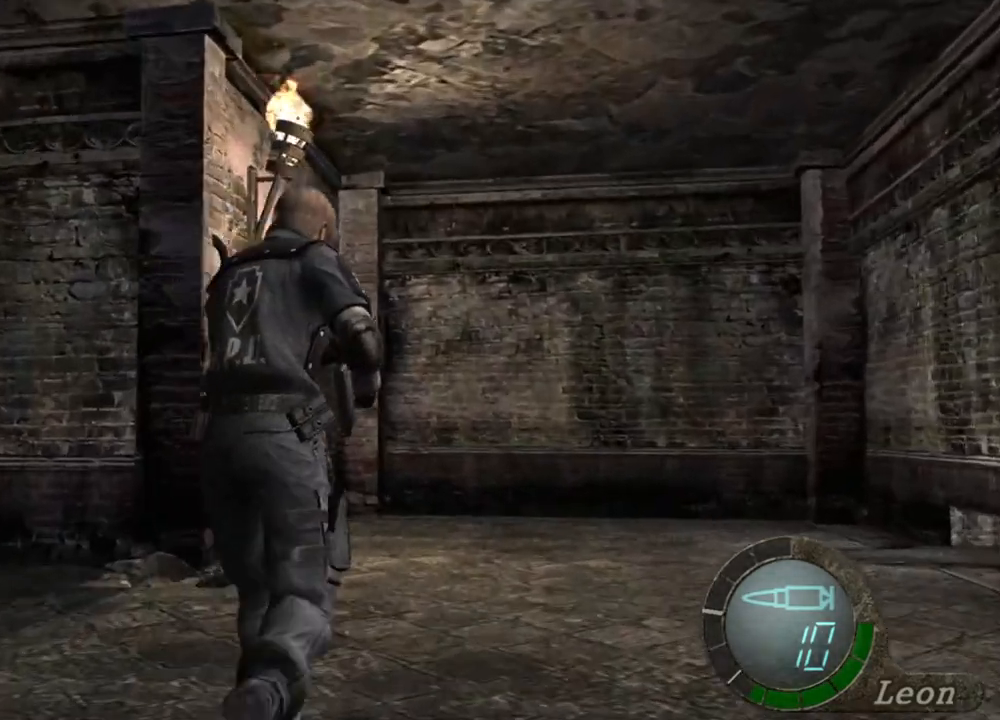
{"keys": ["shift", "w"], "mouse": [], "events": []}
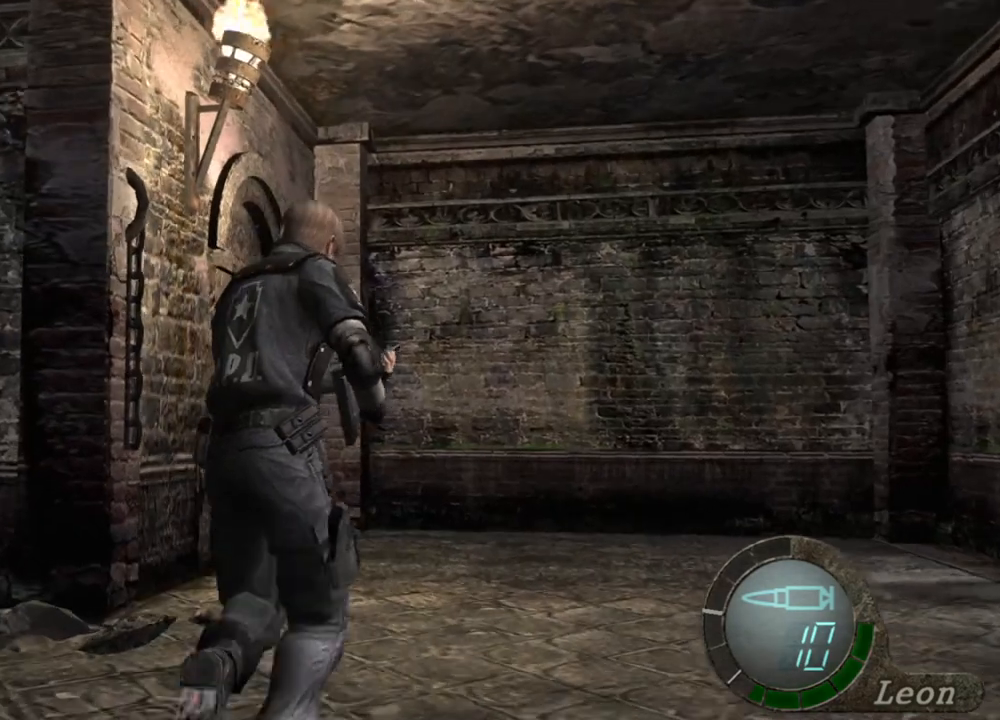
{"keys": ["shift", "w"], "mouse": [], "events": []}
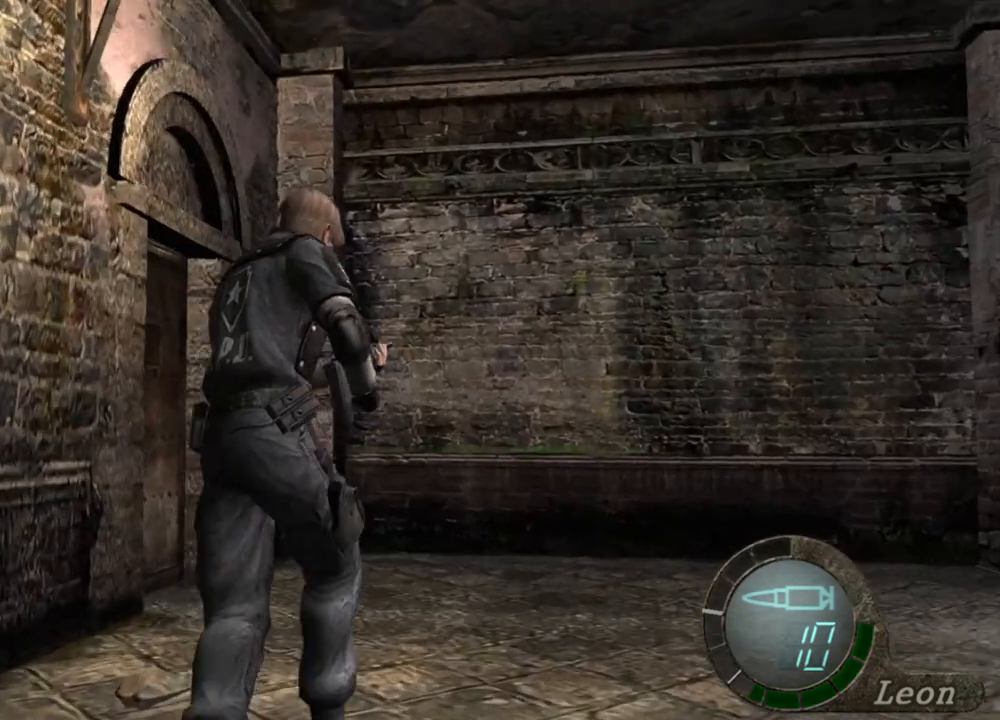
{"keys": ["shift", "w"], "mouse": [], "events": []}
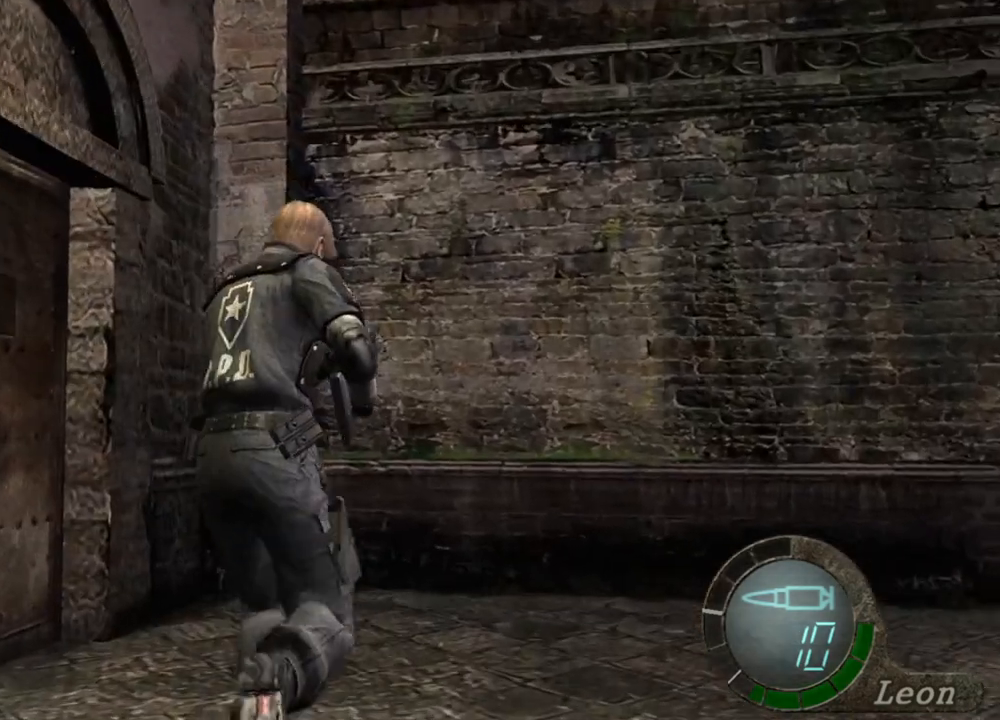
{"keys": ["shift", "w"], "mouse": [], "events": []}
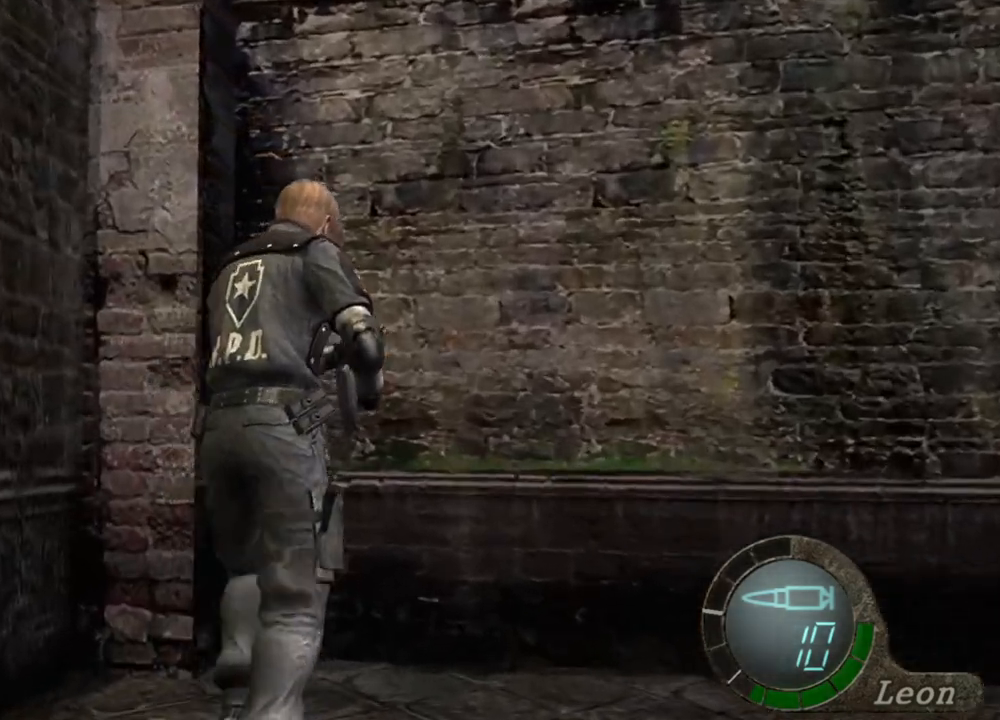
{"keys": ["shift", "w"], "mouse": [], "events": []}
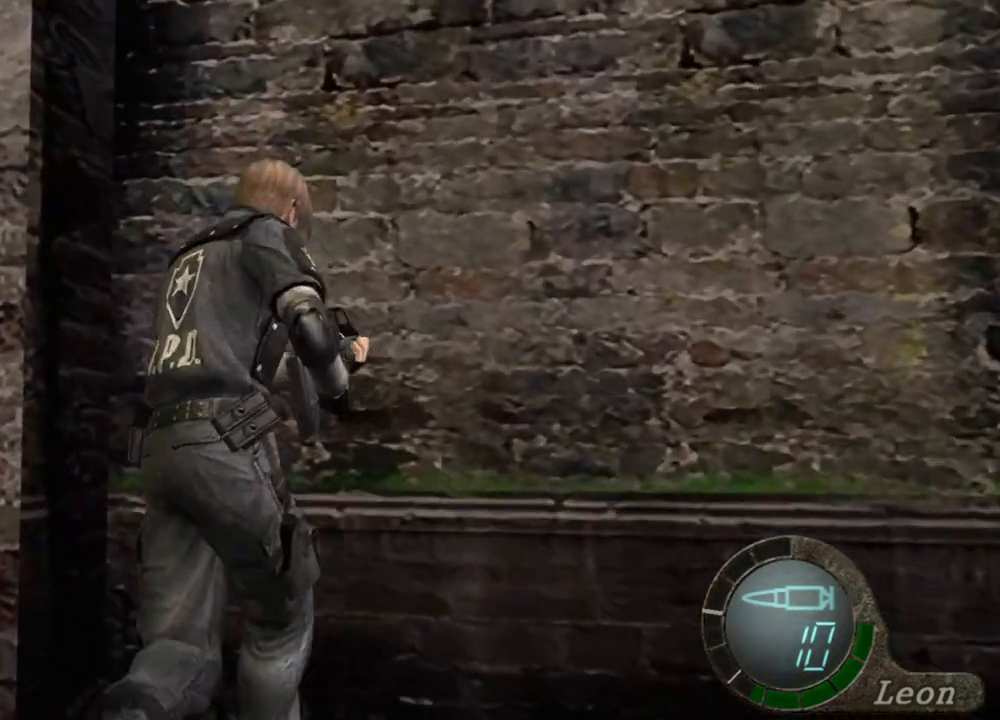
{"keys": ["shift", "w"], "mouse": [], "events": []}
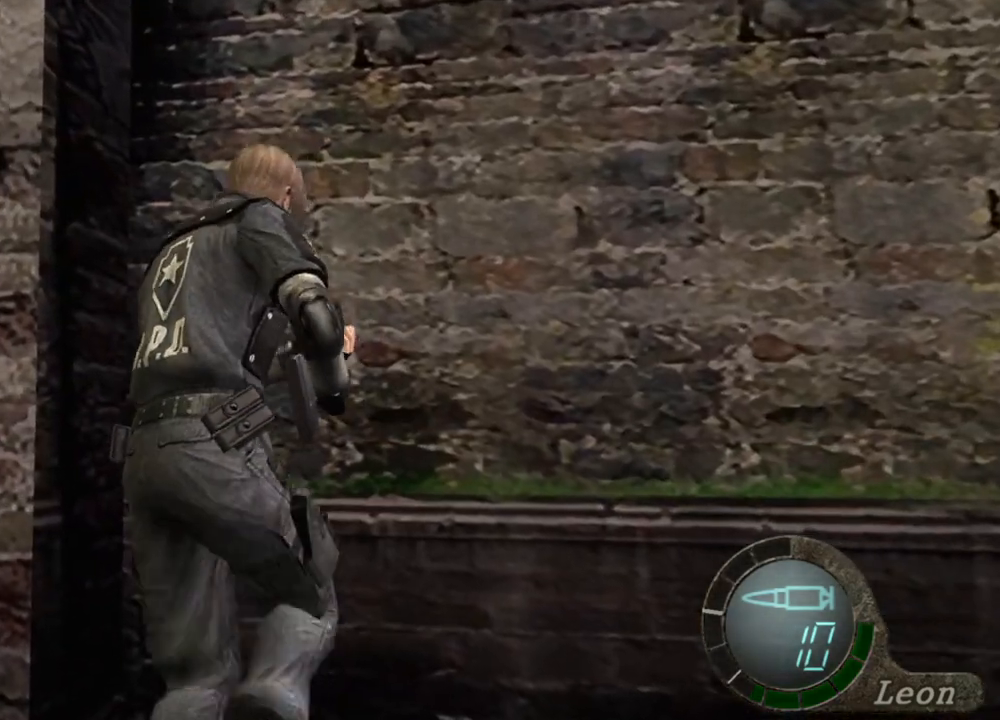
{"keys": [], "mouse": [], "events": [[367, "w", "up"], [433, "shift", "up"]]}
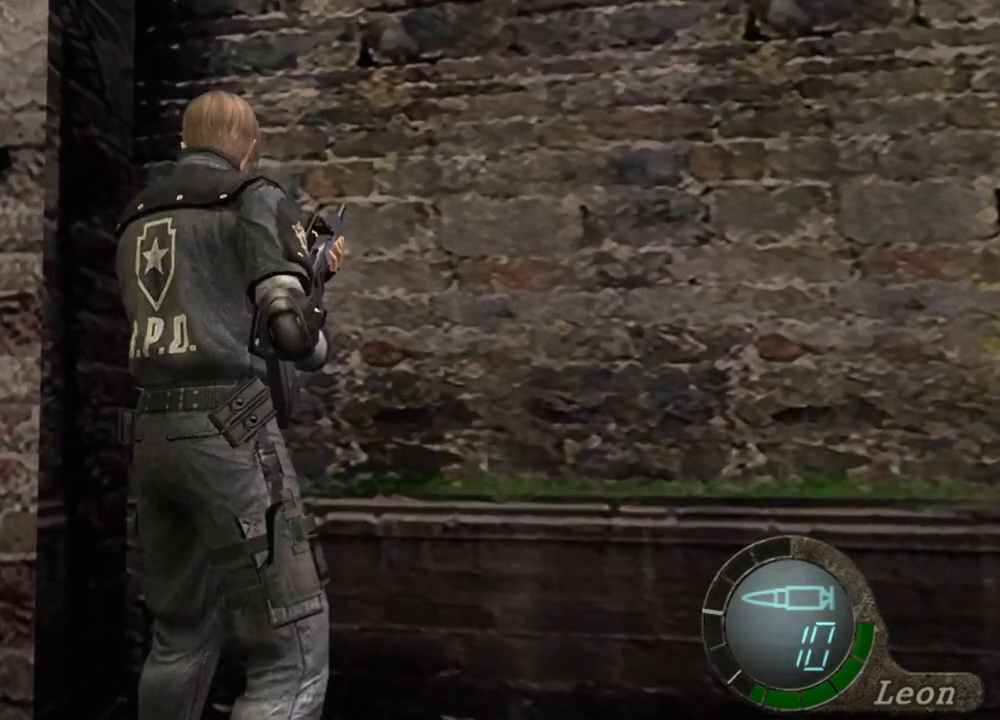
{"keys": [], "mouse": [], "events": []}
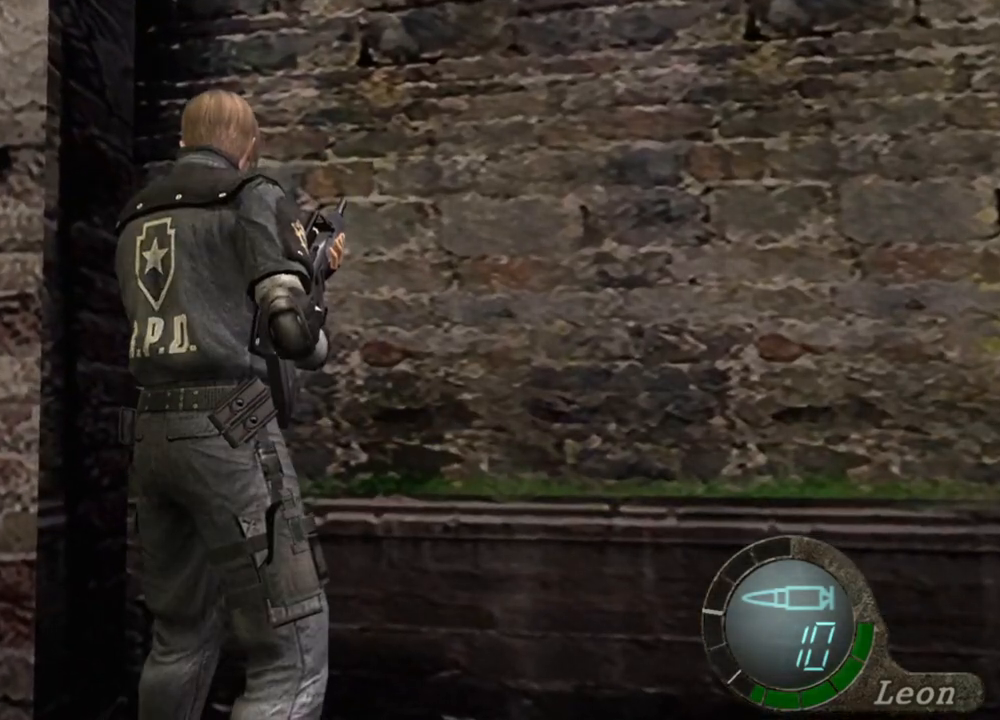
{"keys": [], "mouse": [], "events": []}
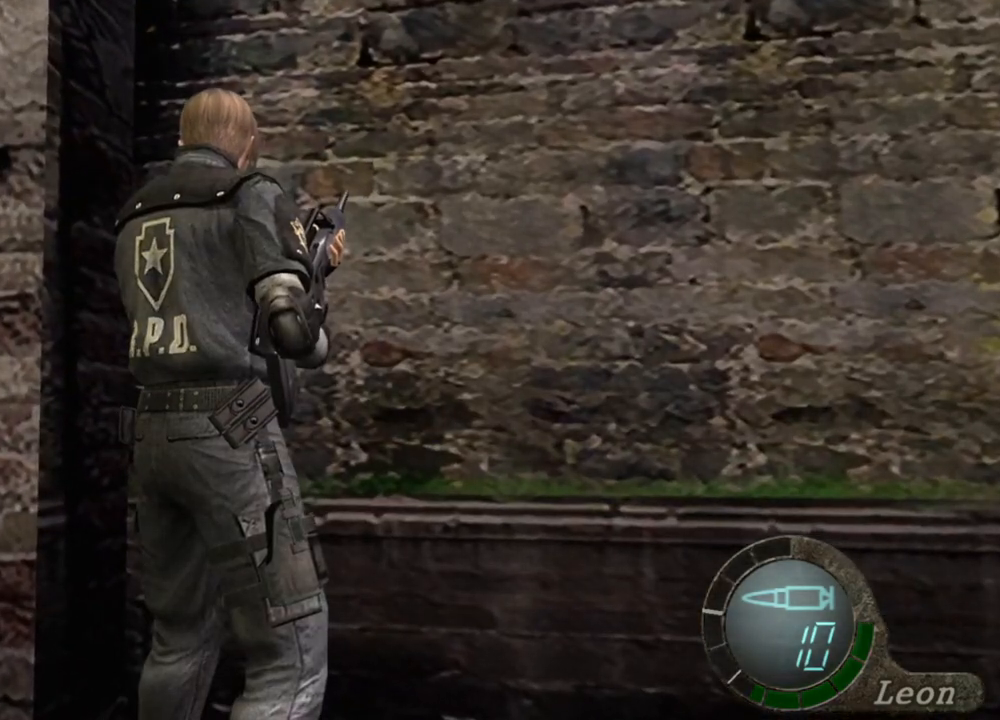
{"keys": [], "mouse": [], "events": []}
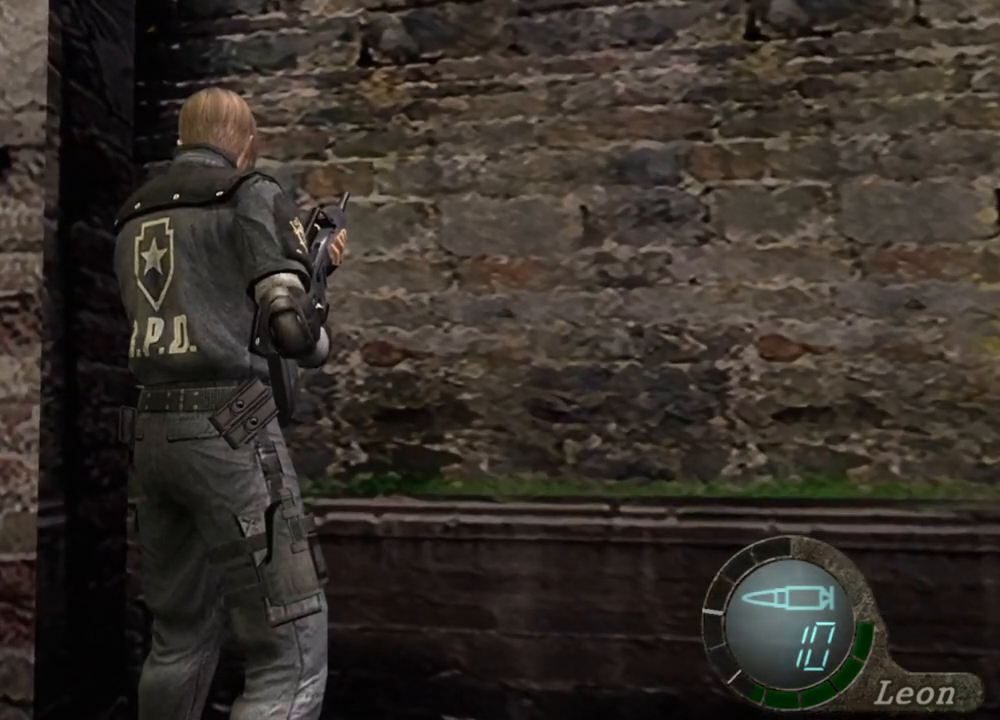
{"keys": [], "mouse": [], "events": []}
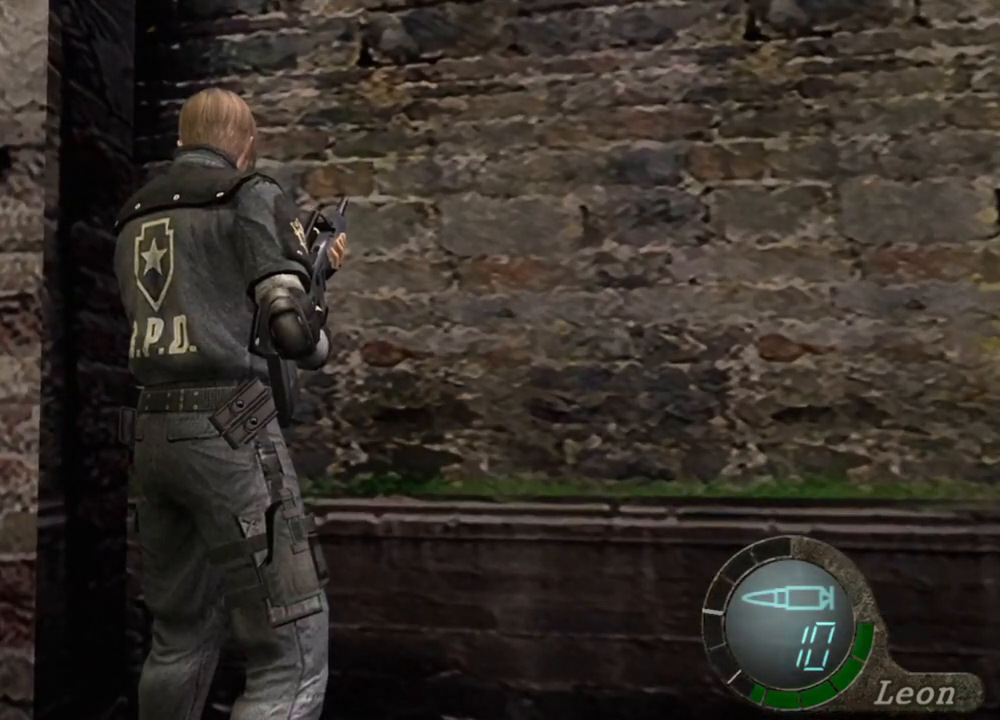
{"keys": [], "mouse": [], "events": []}
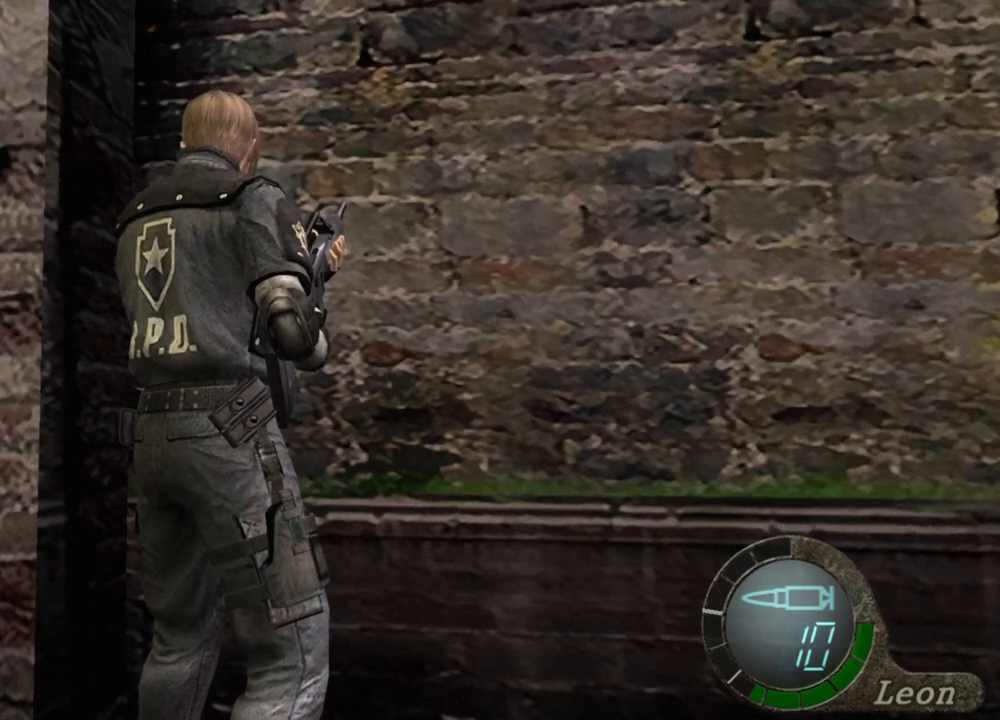
{"keys": [], "mouse": [], "events": []}
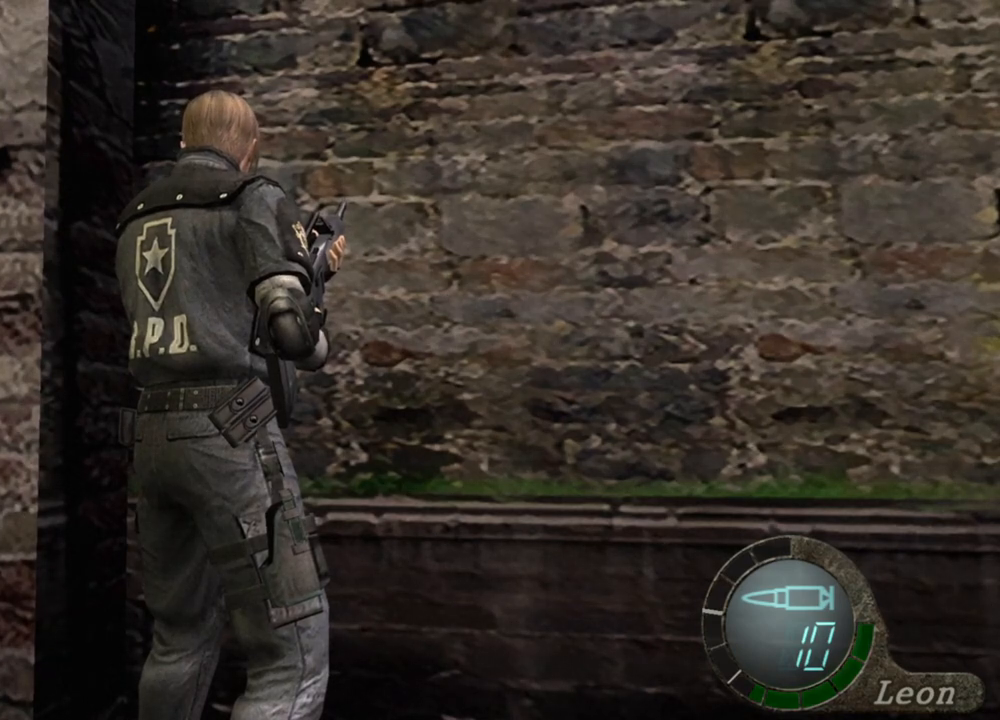
{"keys": [], "mouse": [], "events": []}
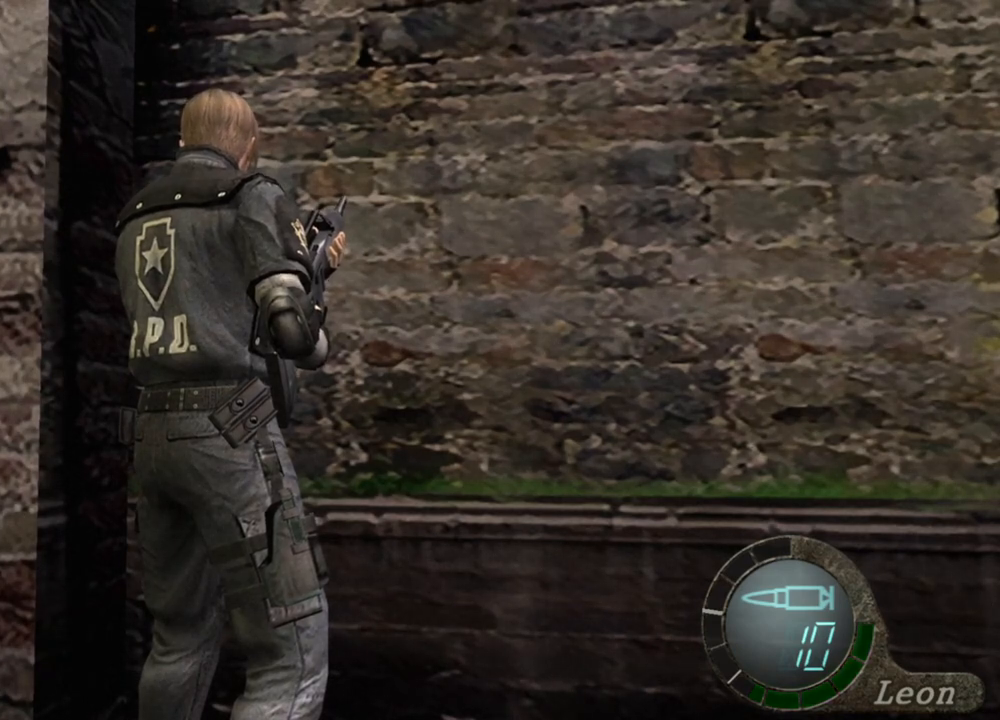
{"keys": [], "mouse": [], "events": []}
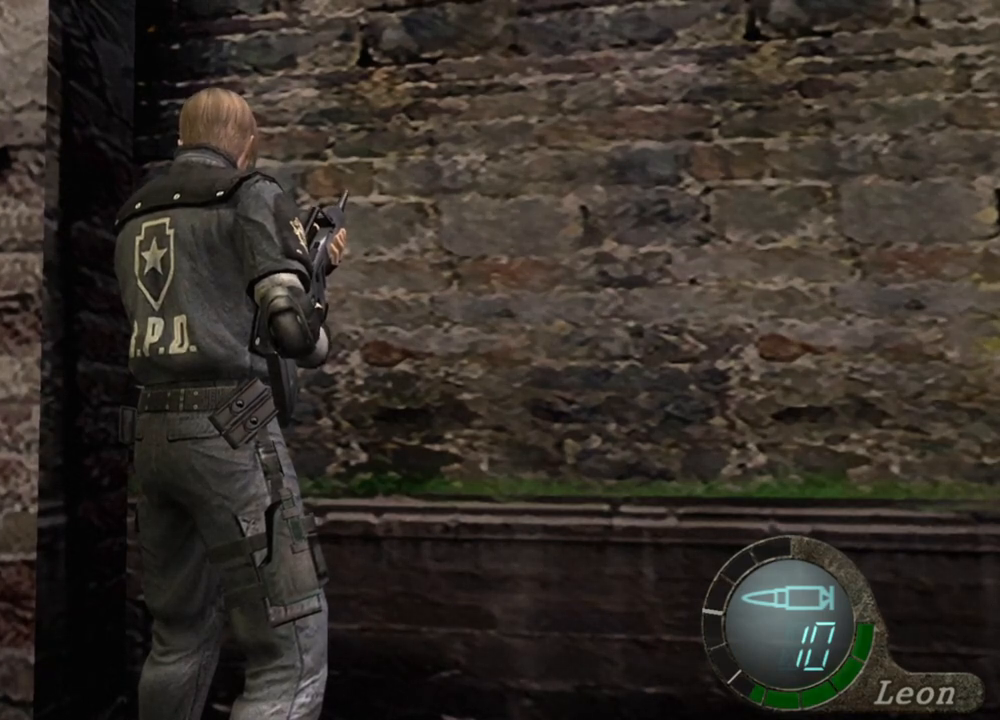
{"keys": [], "mouse": [], "events": []}
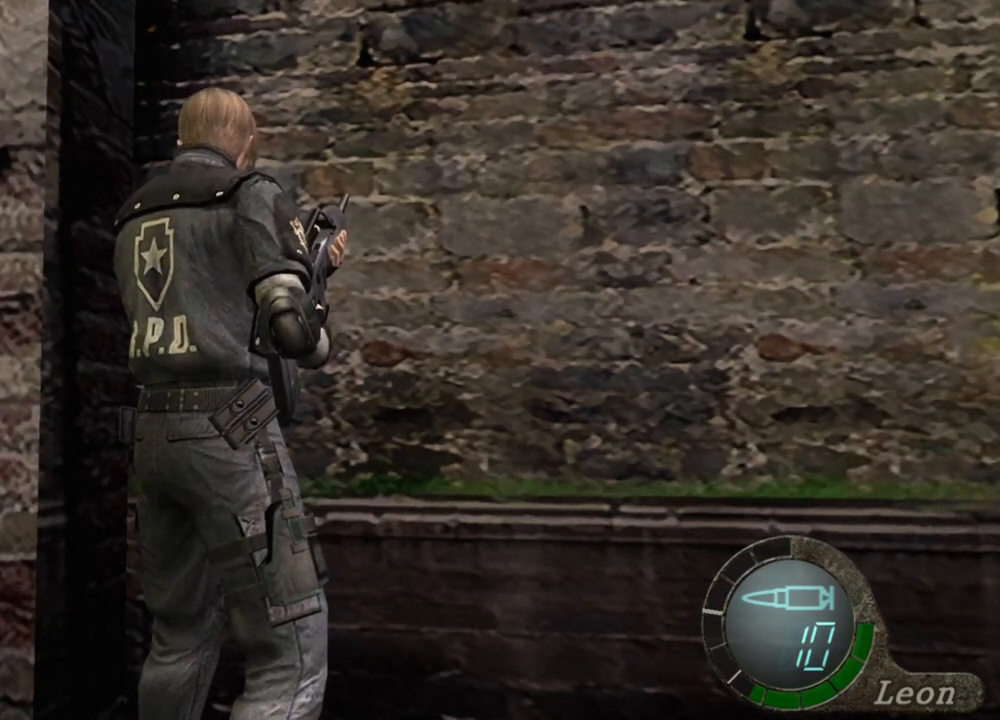
{"keys": [], "mouse": [], "events": []}
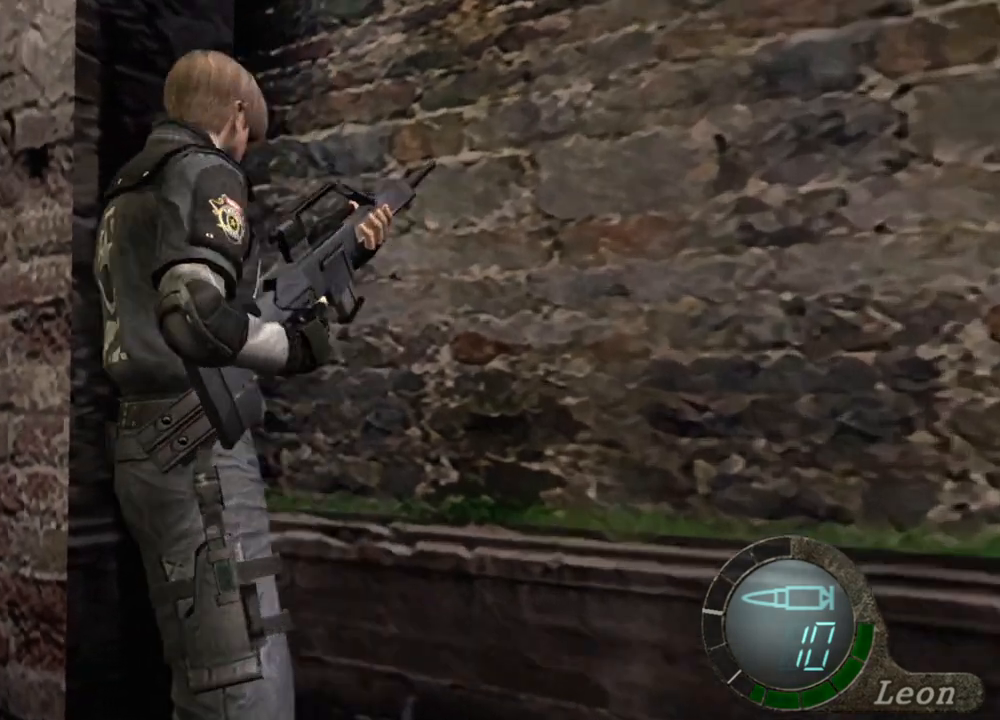
{"keys": [], "mouse": [], "events": [[33, "mouse_right", "down"], [167, "mouse_right", "up"]]}